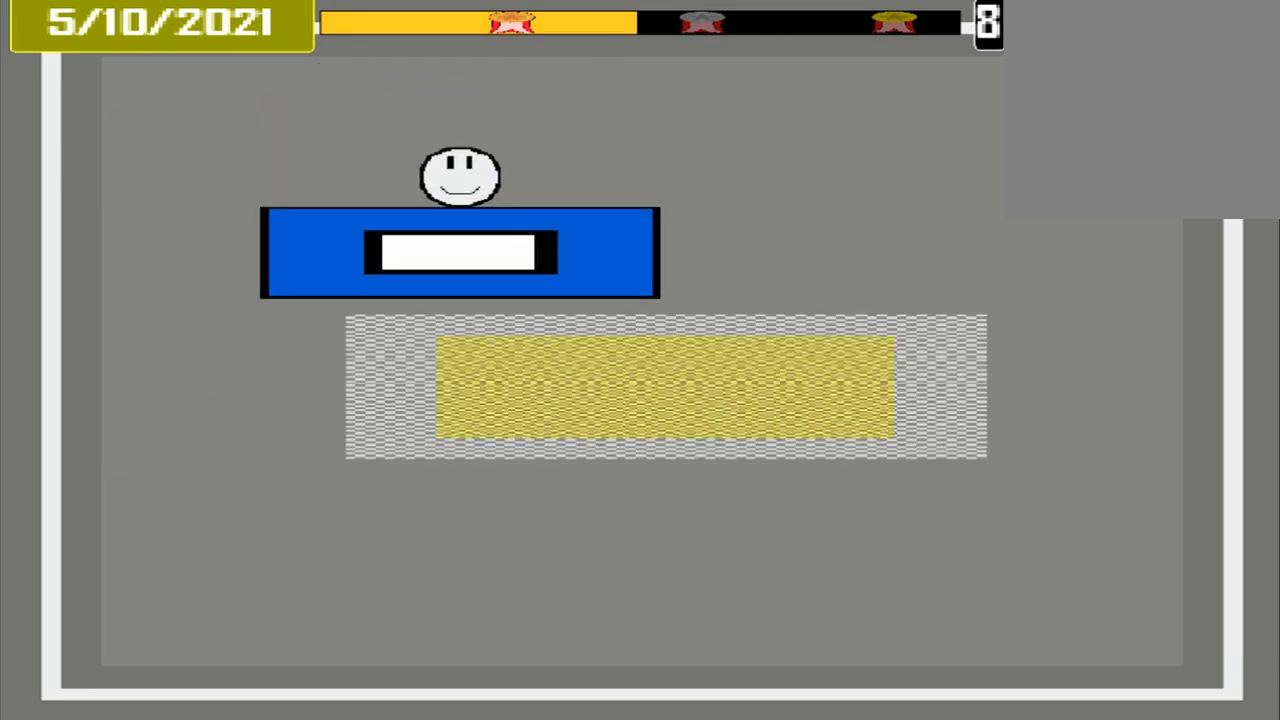
Gameplay with a controller (PlayStation layout); each line is a JSON object with the inputs held at the frame after it. "events" lists button and stick changes between this image and that frame as [ms after this image, input, new state], when the widget could be followed in between. Not read: L2 L3 R2 R3 left_stick right_stick.
{"buttons": [], "events": []}
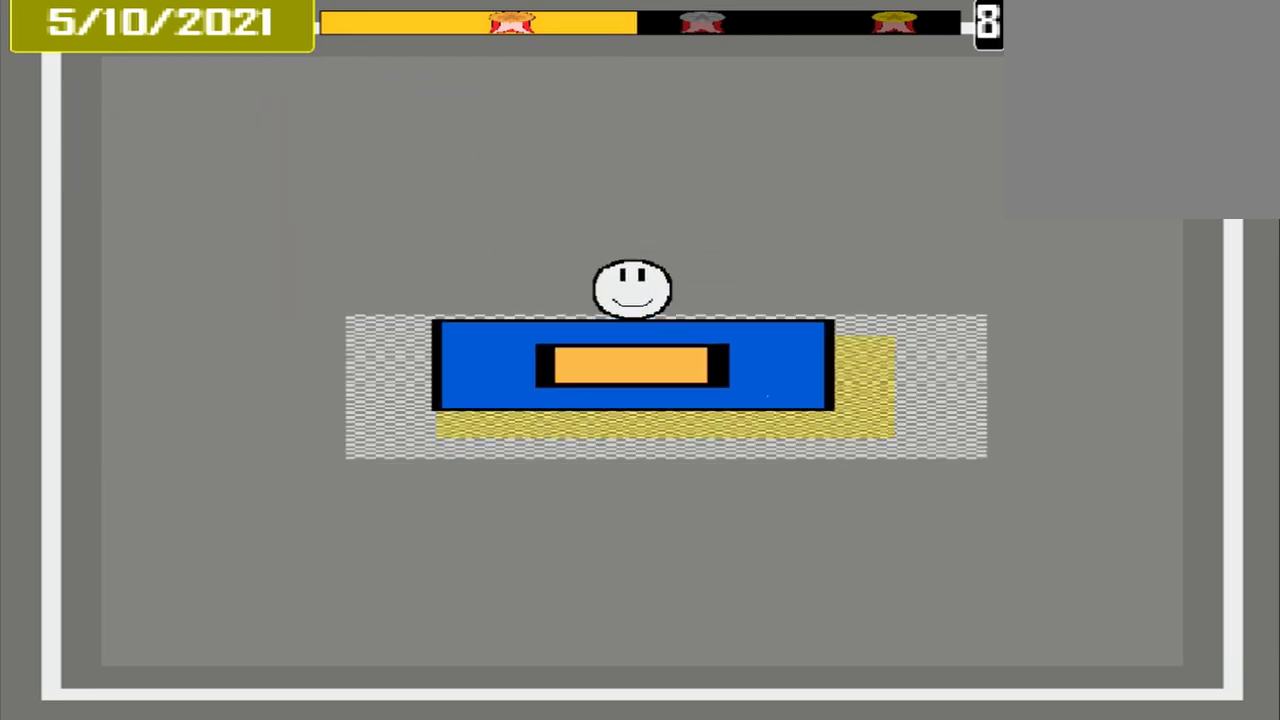
{"buttons": [], "events": [[292, "CROSS", "down"], [375, "CROSS", "up"]]}
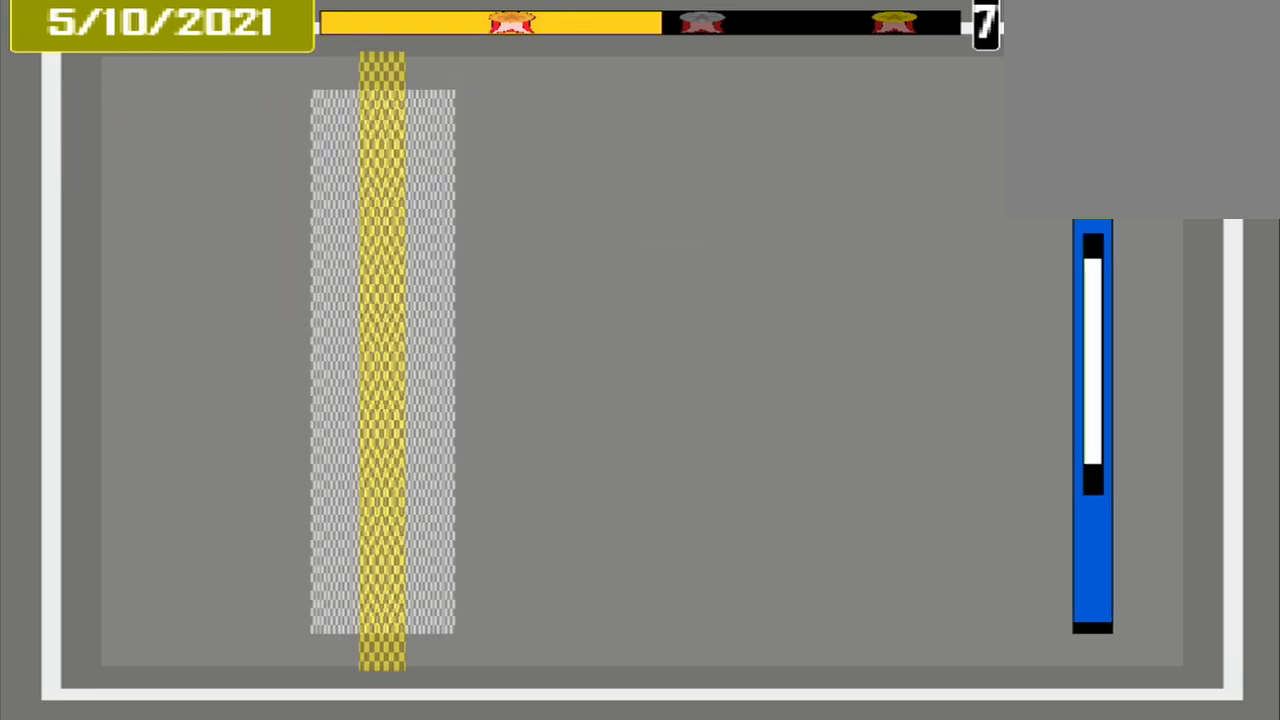
{"buttons": [], "events": []}
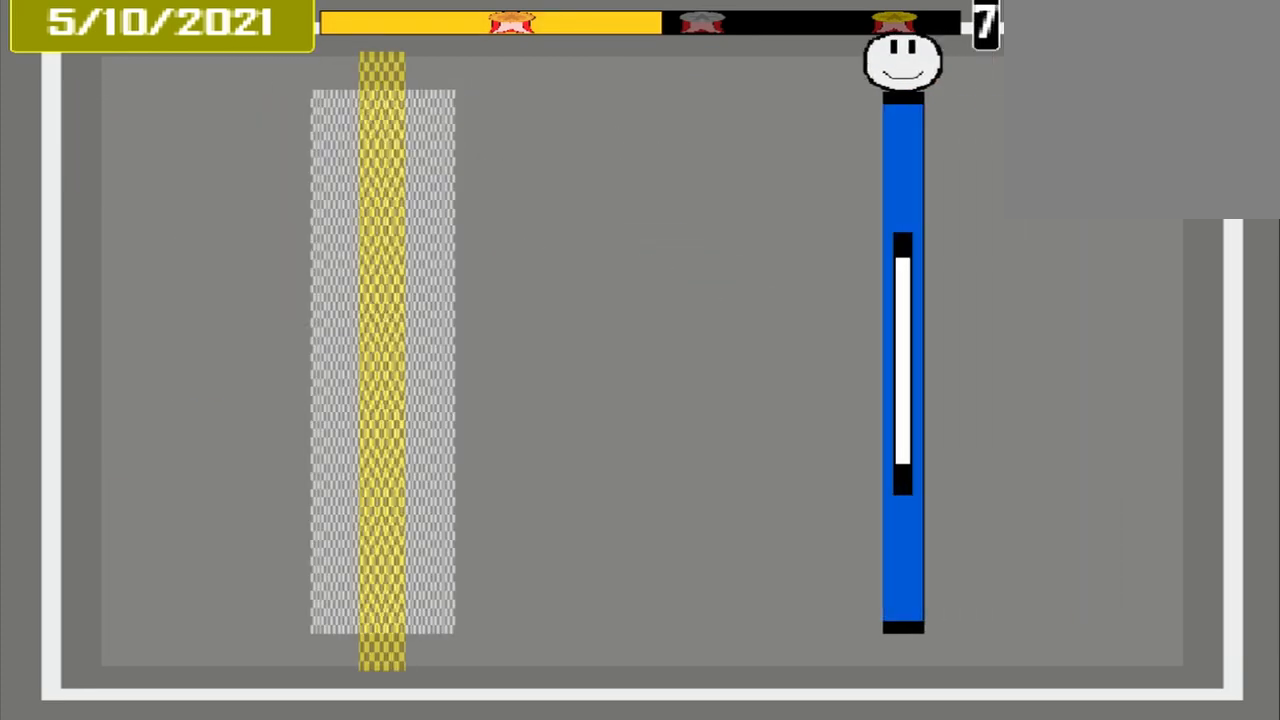
{"buttons": [], "events": []}
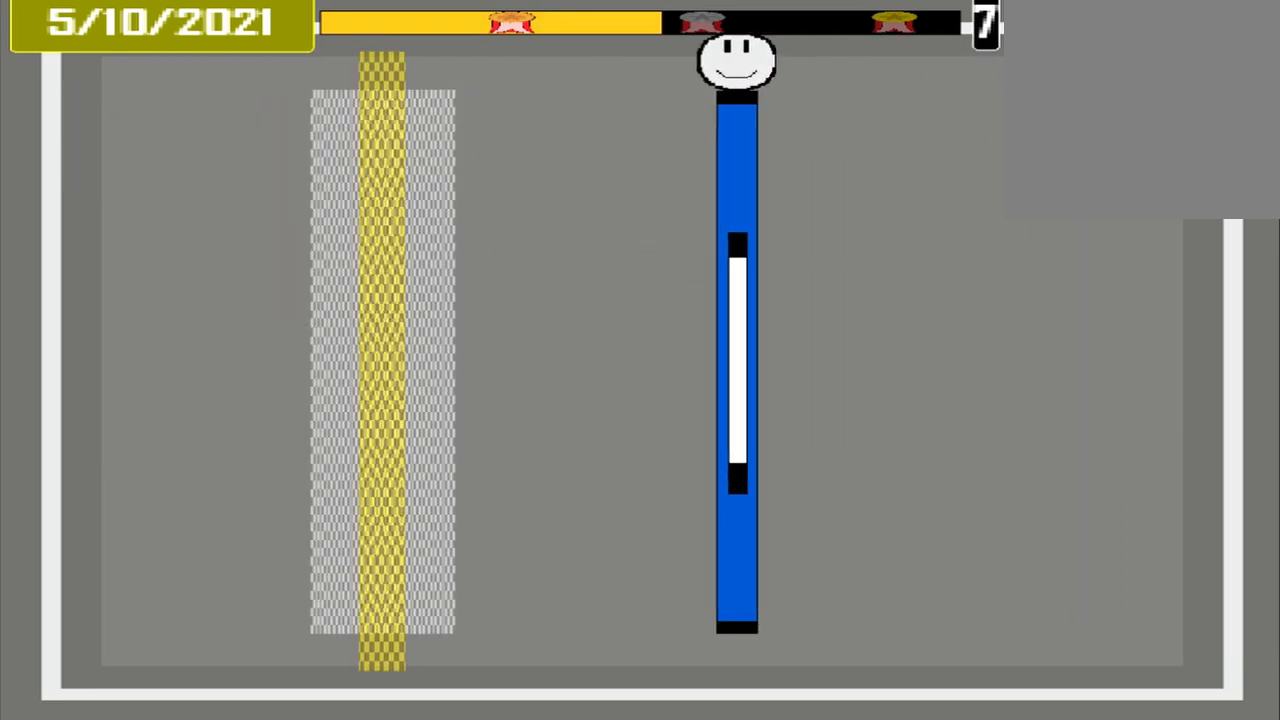
{"buttons": [], "events": []}
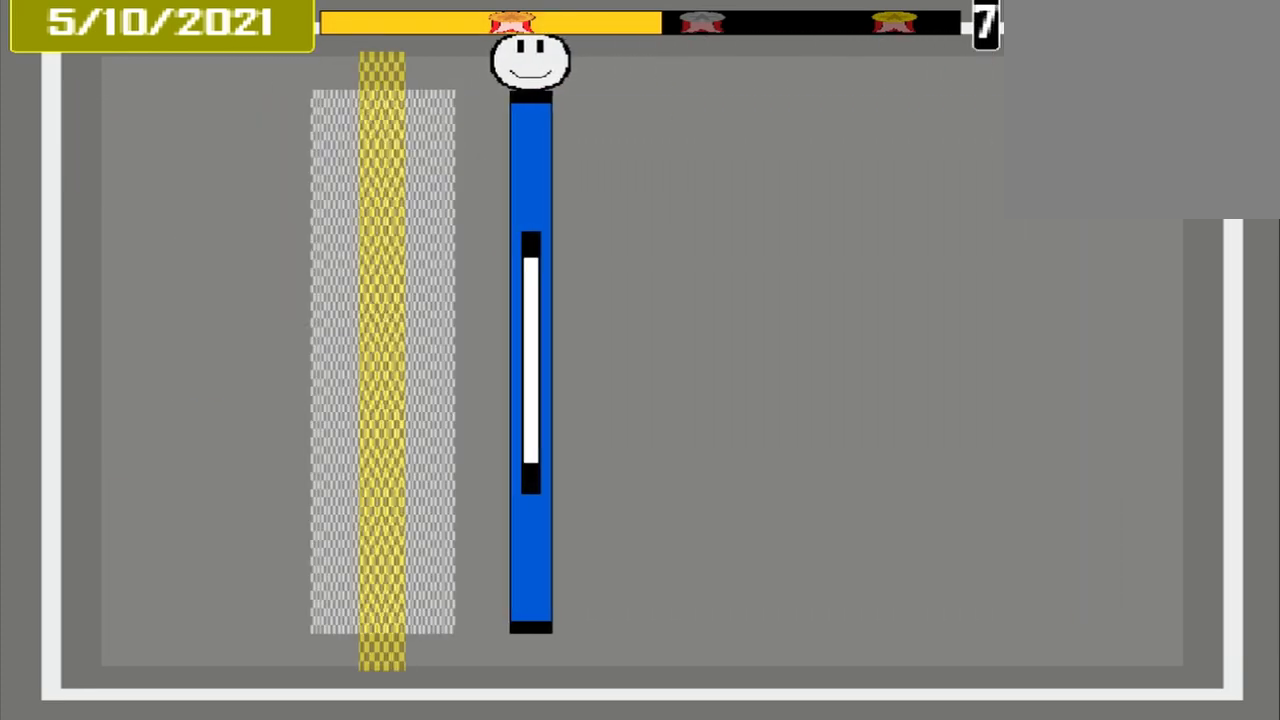
{"buttons": [], "events": []}
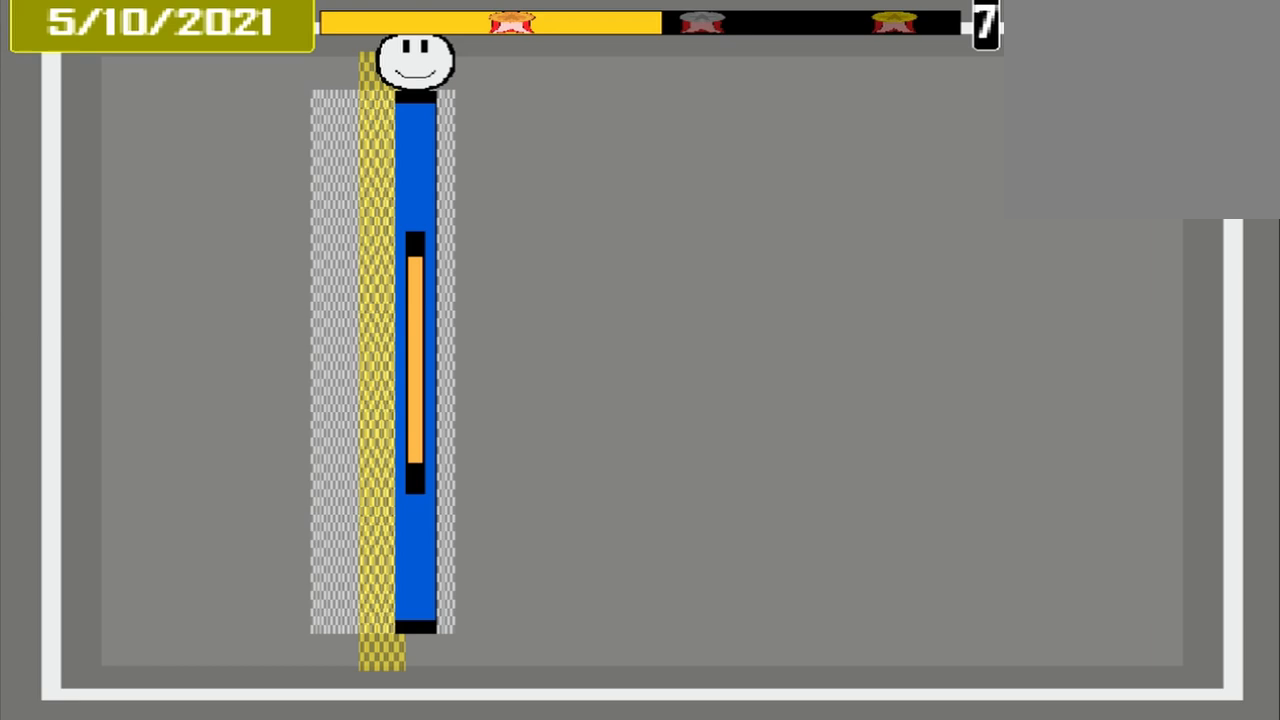
{"buttons": ["CROSS"], "events": [[83, "CROSS", "down"]]}
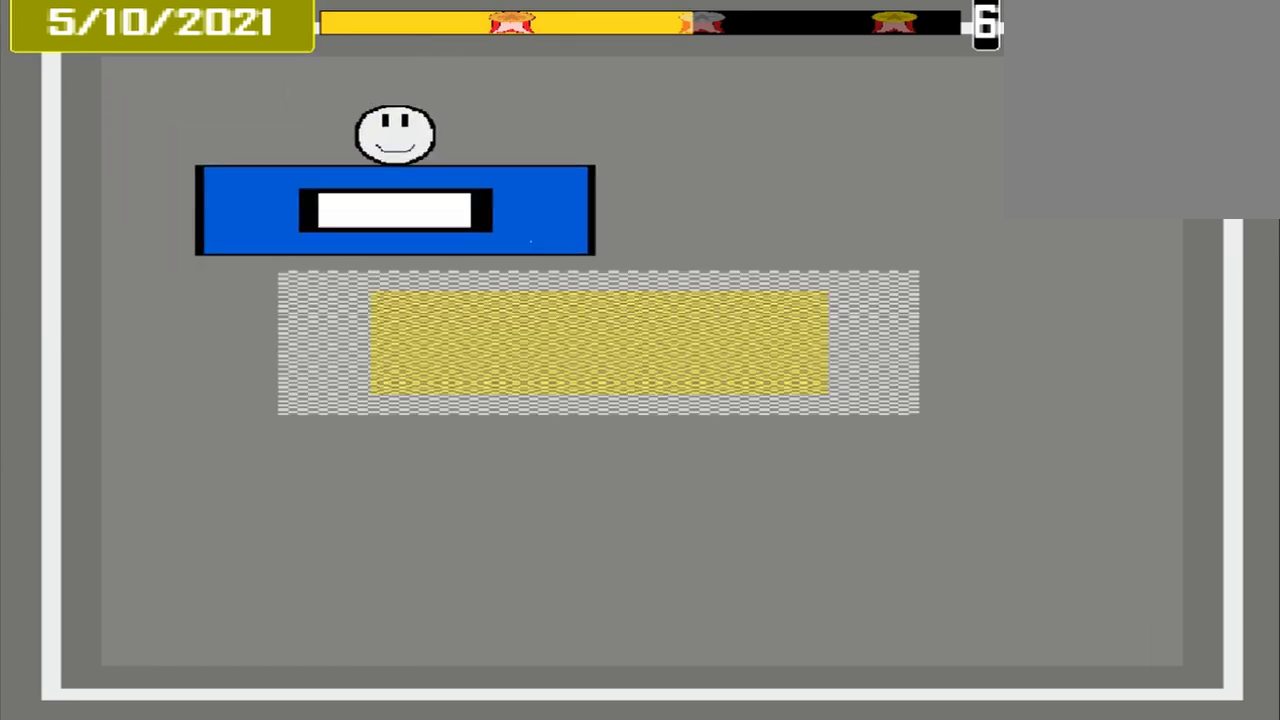
{"buttons": ["CROSS"], "events": []}
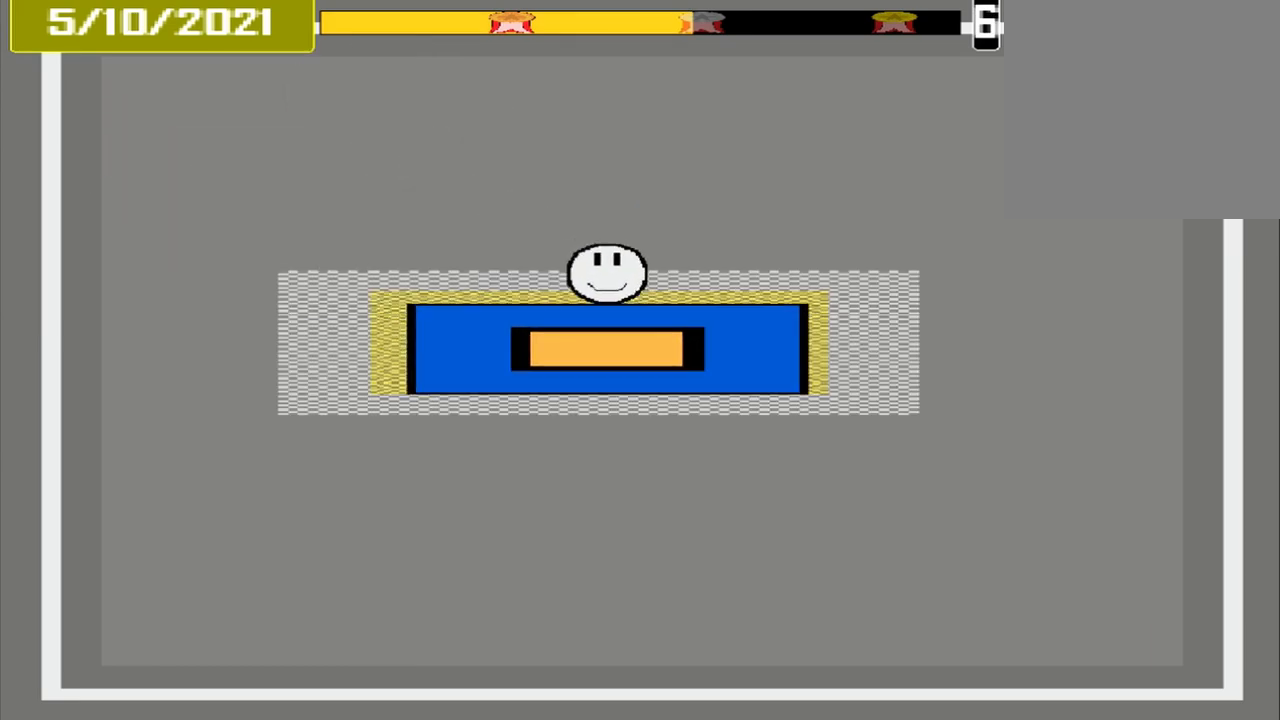
{"buttons": [], "events": [[333, "CROSS", "up"]]}
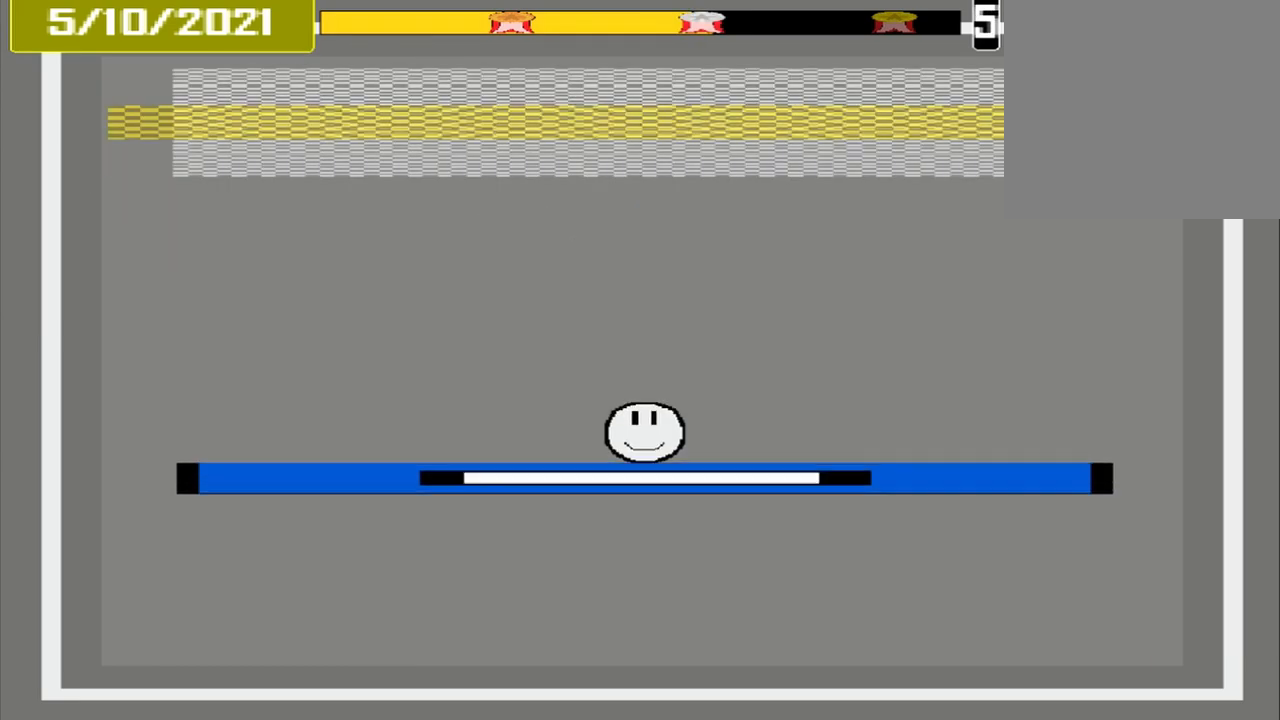
{"buttons": [], "events": []}
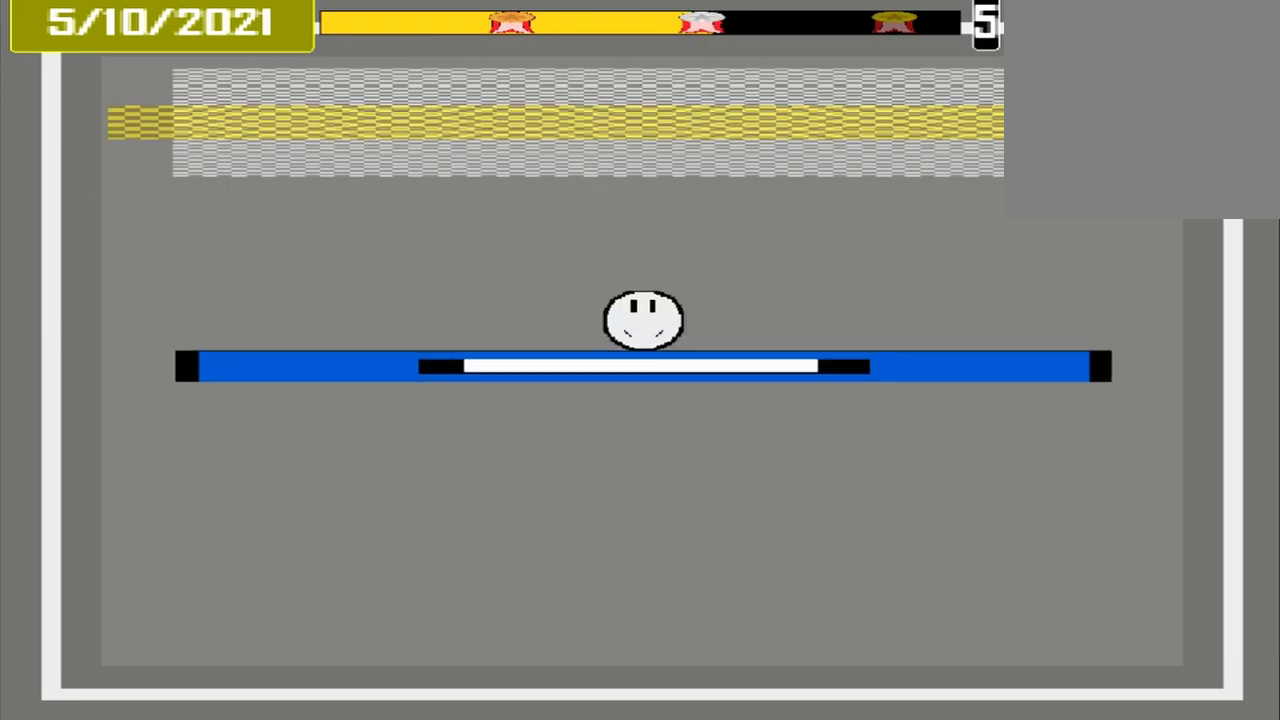
{"buttons": [], "events": []}
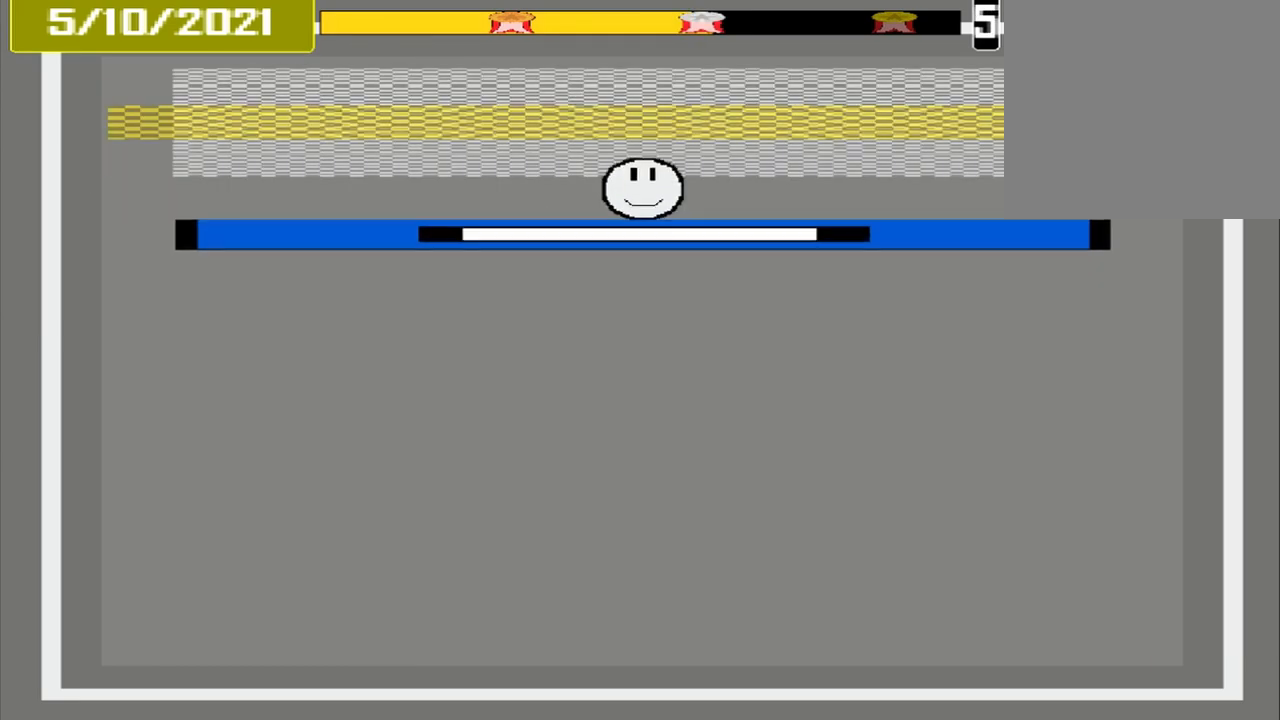
{"buttons": ["CROSS"], "events": [[292, "CROSS", "down"]]}
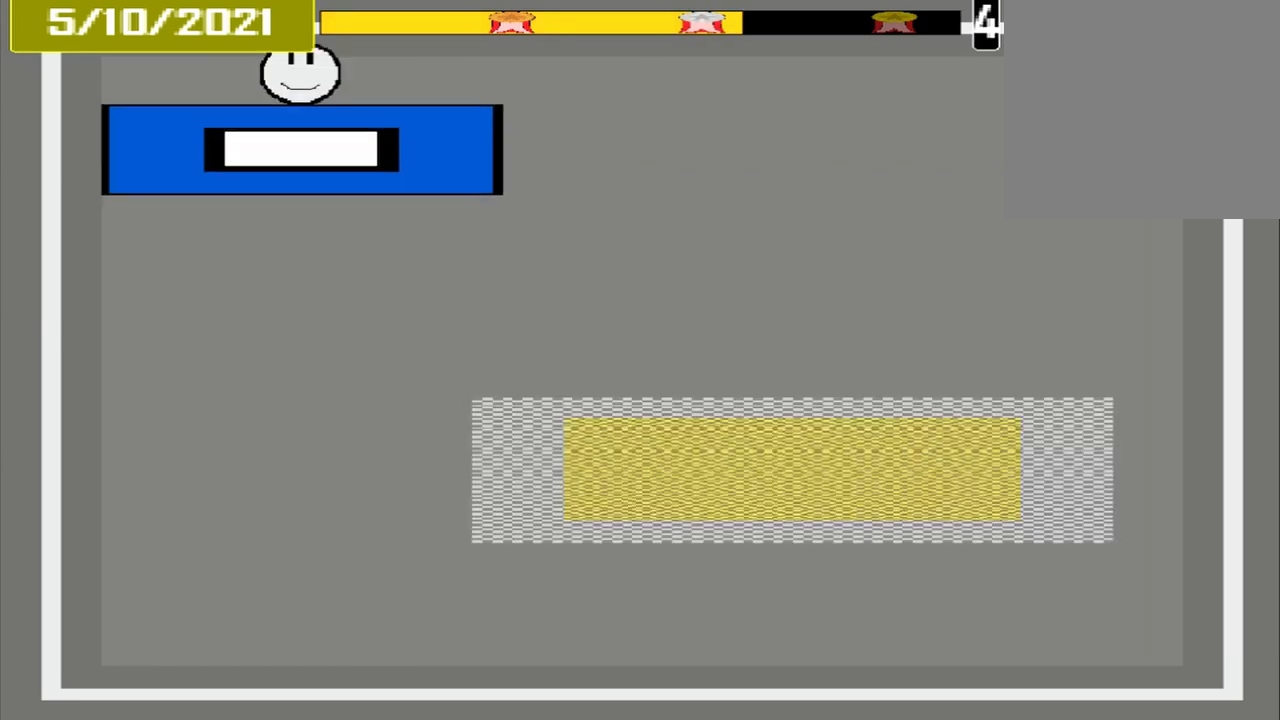
{"buttons": ["CROSS"], "events": []}
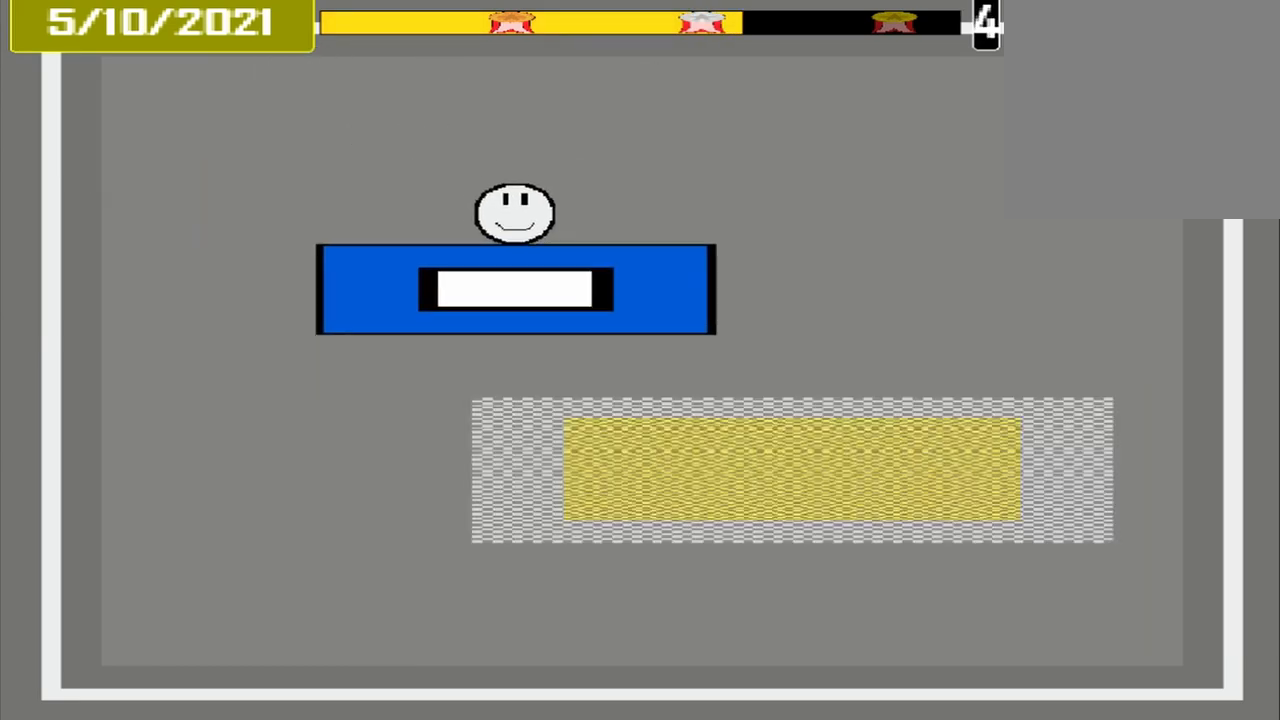
{"buttons": ["CROSS"], "events": []}
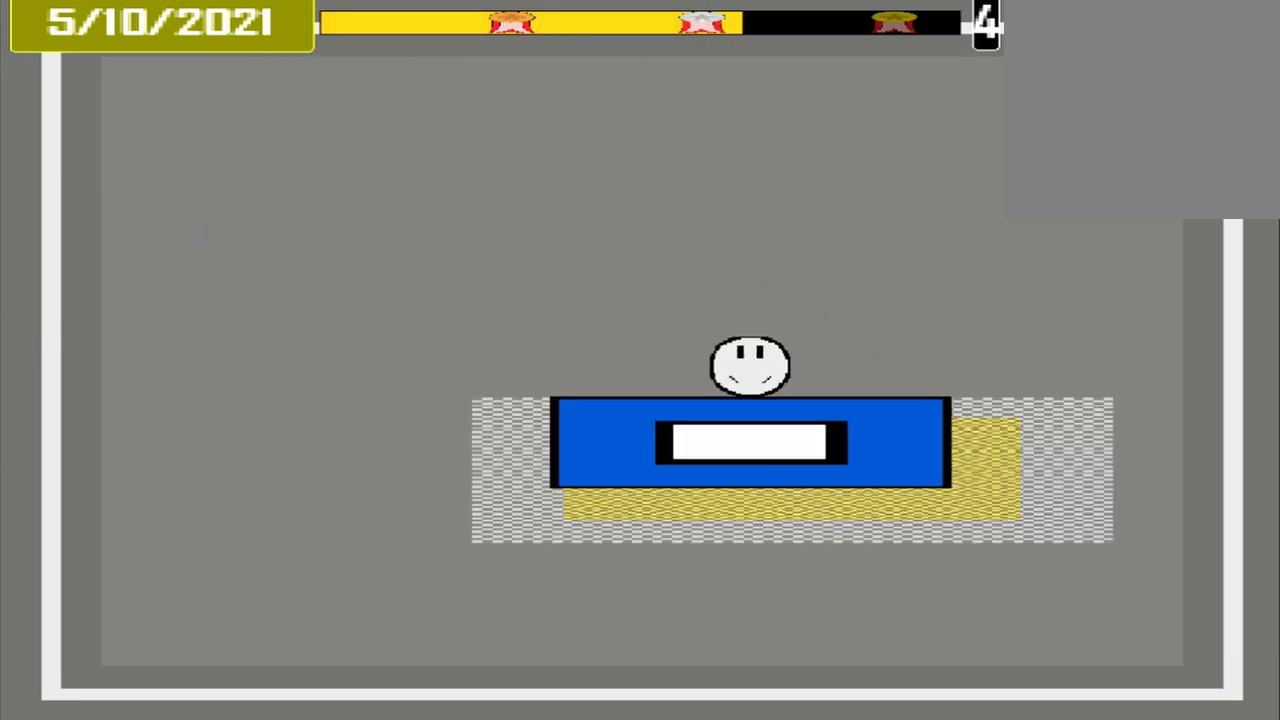
{"buttons": [], "events": [[417, "CROSS", "up"]]}
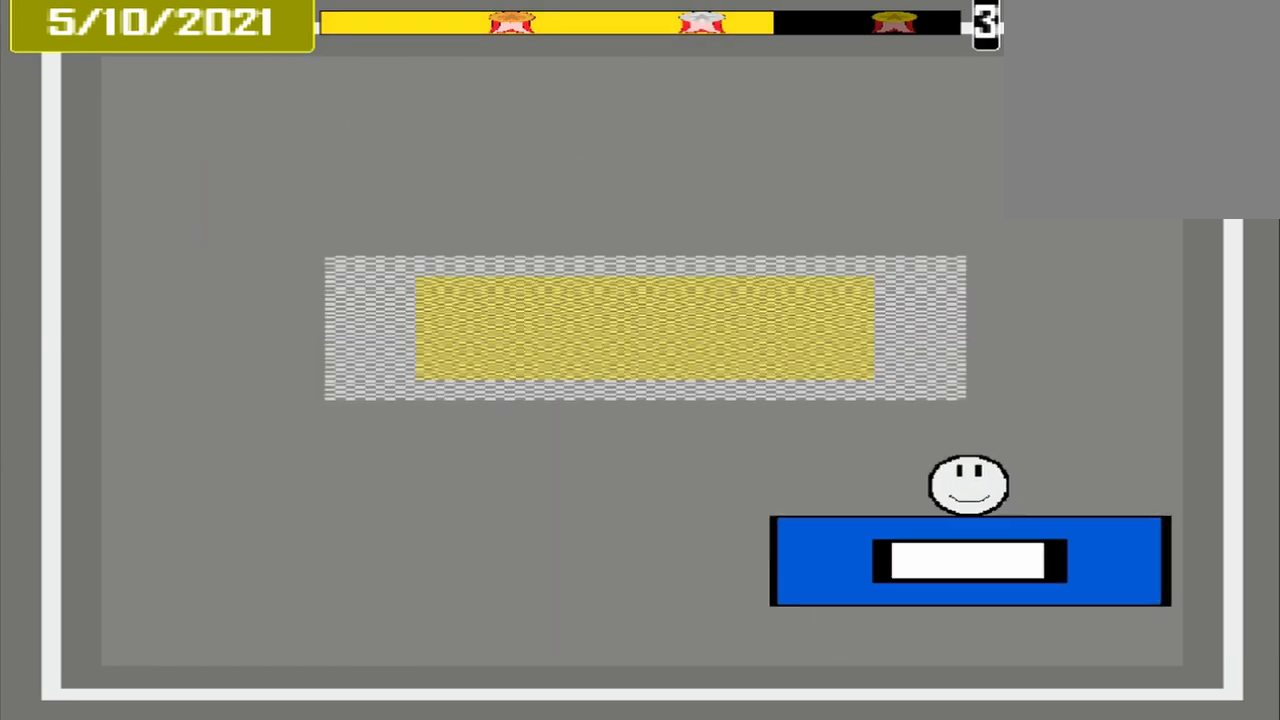
{"buttons": [], "events": []}
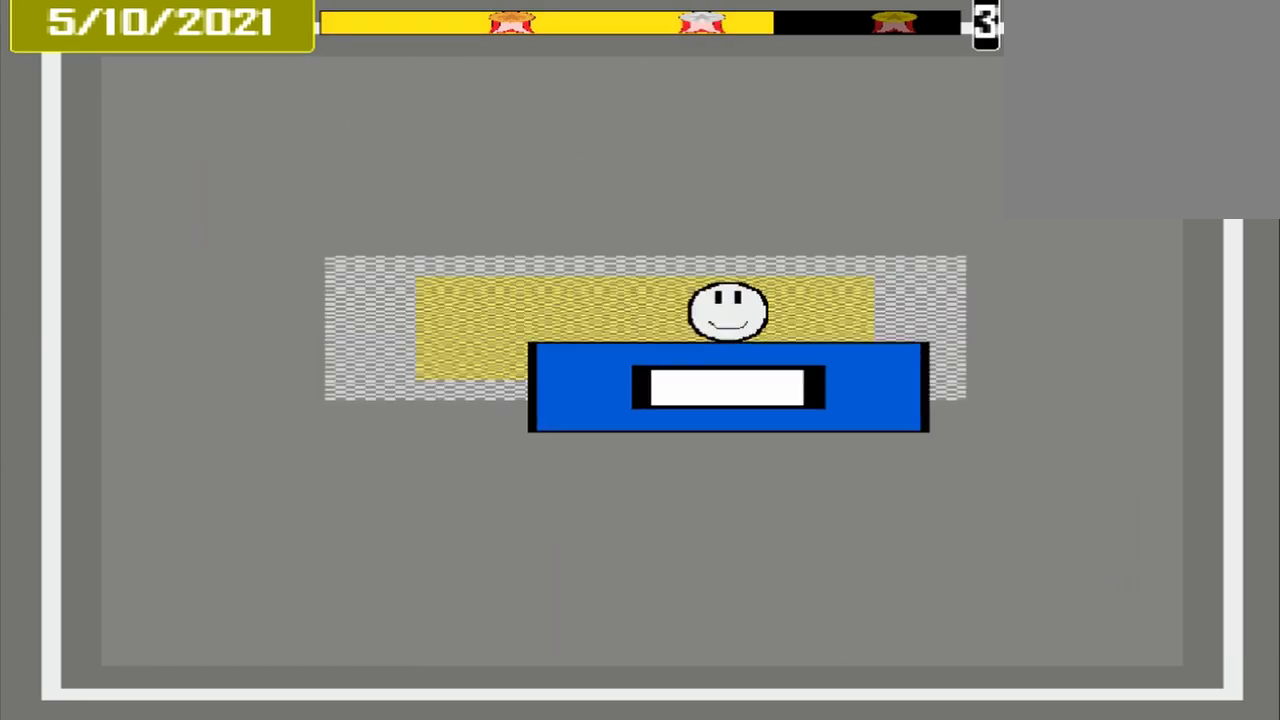
{"buttons": ["DPAD_DOWN"], "events": [[208, "CROSS", "down"], [333, "CROSS", "up"], [333, "L1", "down"], [417, "L1", "up"], [458, "DPAD_DOWN", "down"]]}
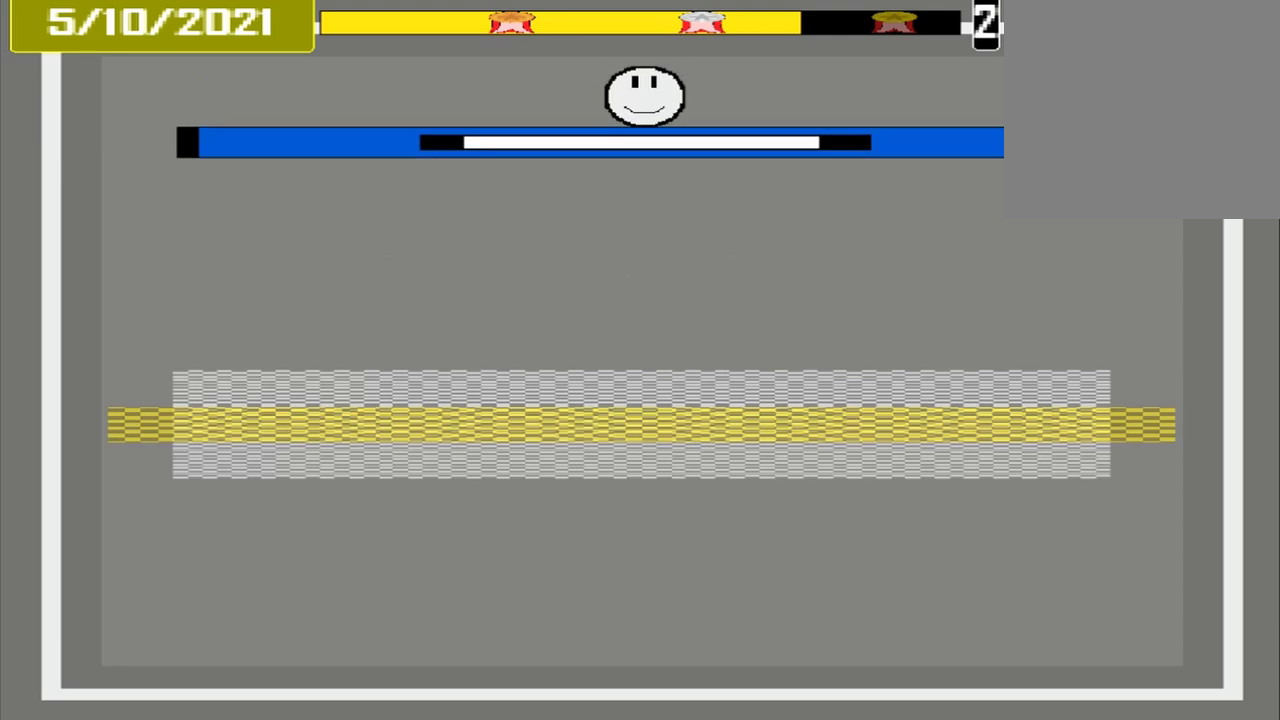
{"buttons": [], "events": [[83, "DPAD_DOWN", "up"]]}
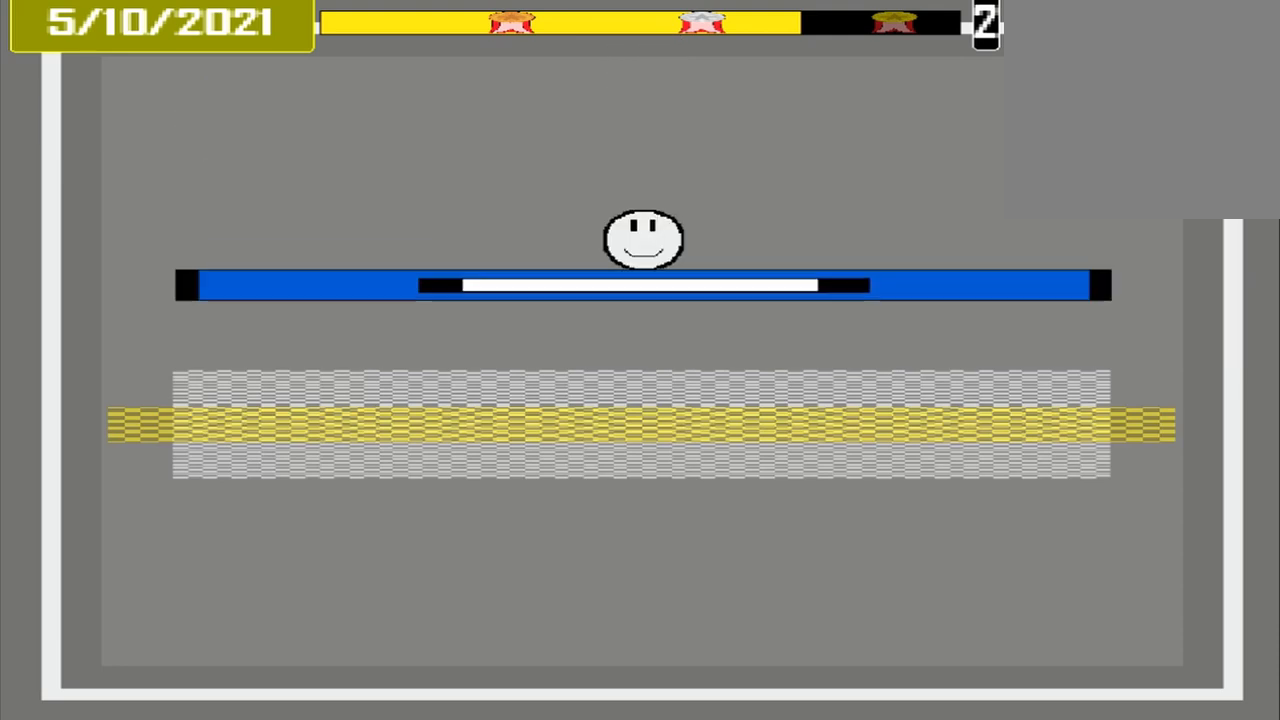
{"buttons": ["CROSS"], "events": [[417, "CROSS", "down"]]}
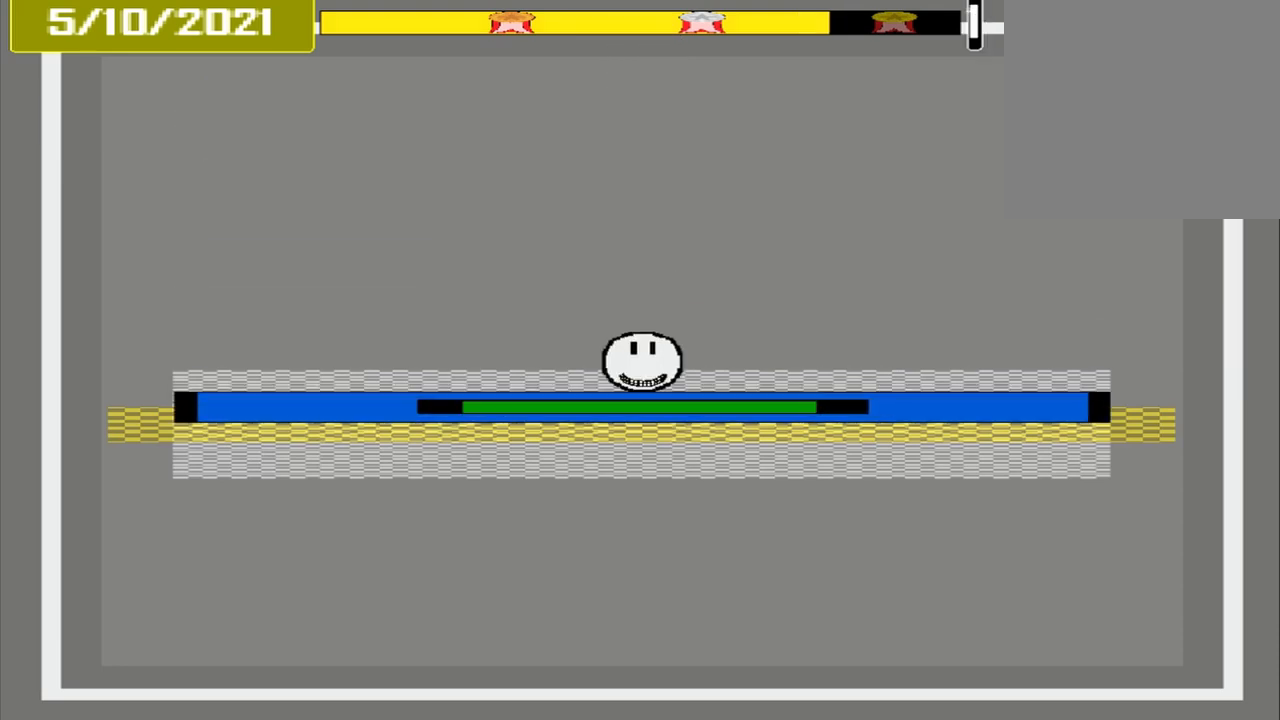
{"buttons": [], "events": [[167, "CROSS", "up"]]}
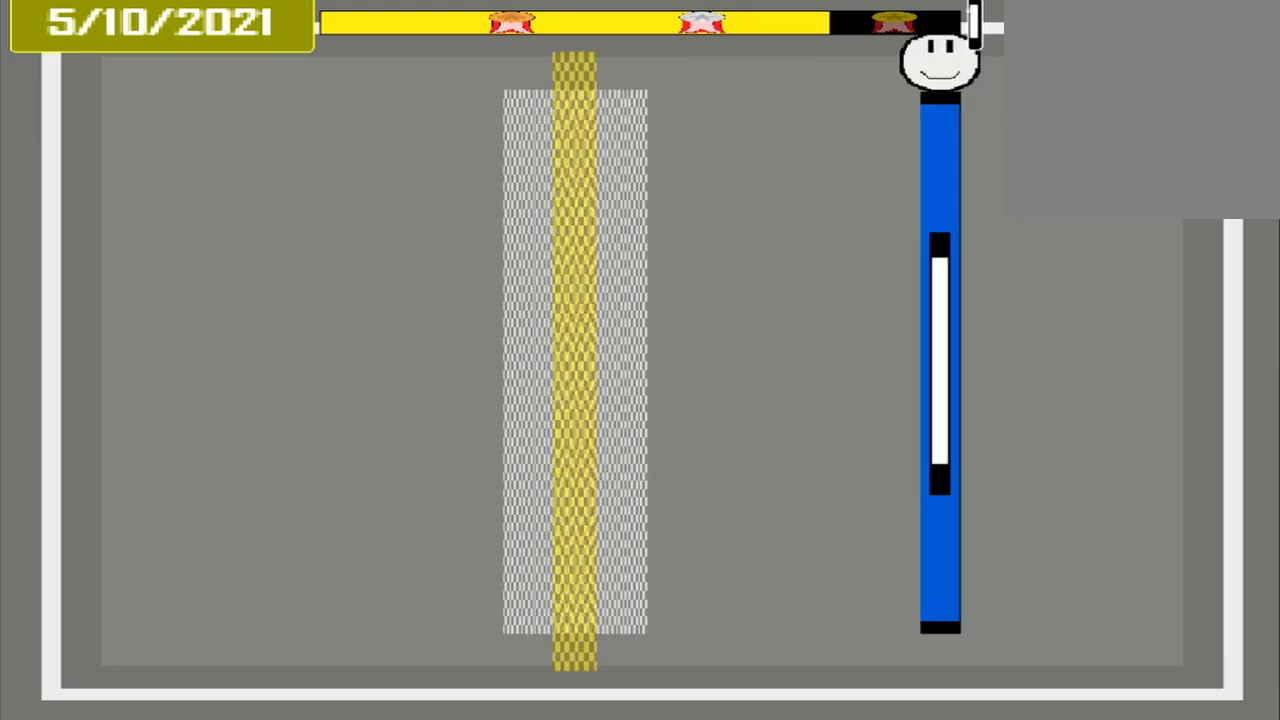
{"buttons": [], "events": []}
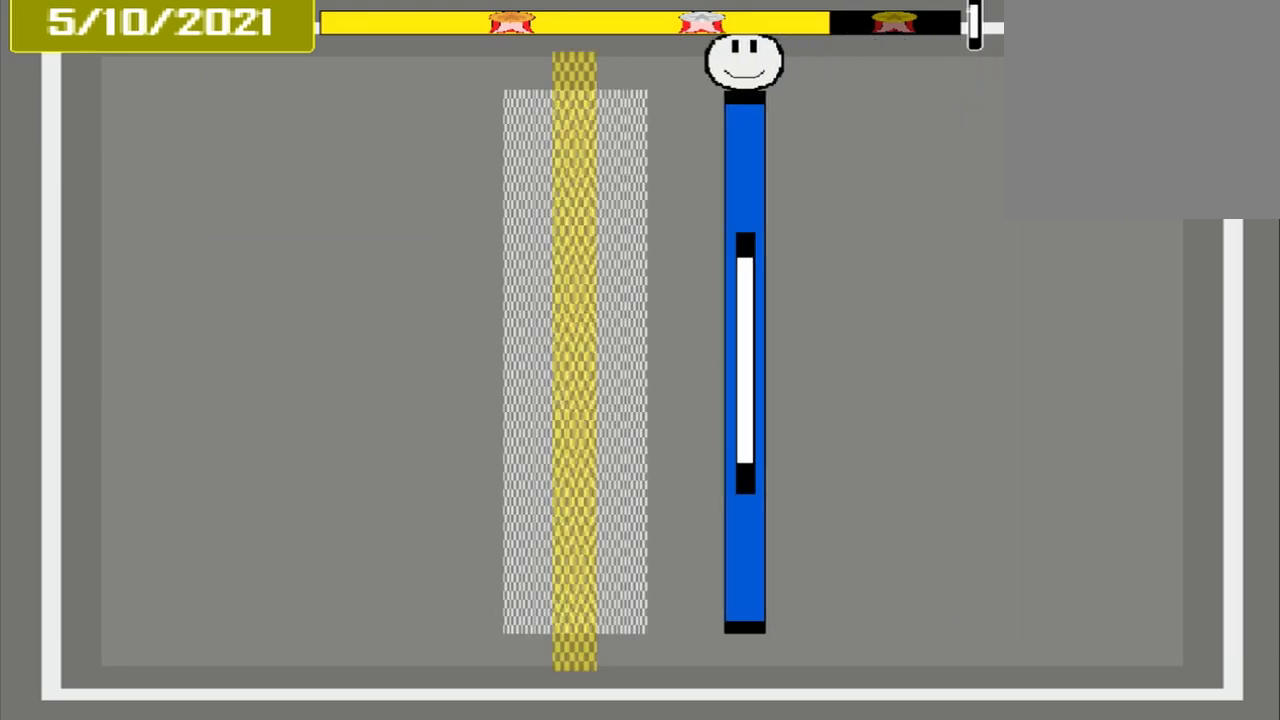
{"buttons": ["CROSS"], "events": [[333, "CROSS", "down"]]}
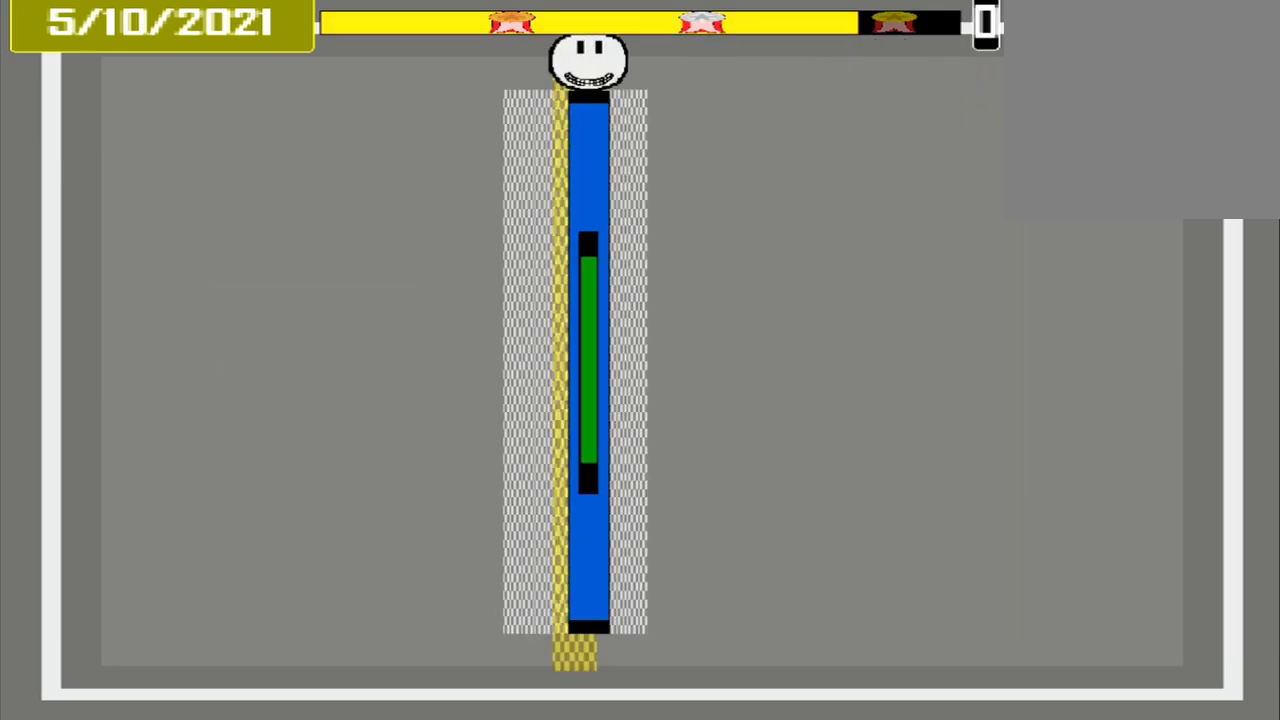
{"buttons": ["CROSS"], "events": []}